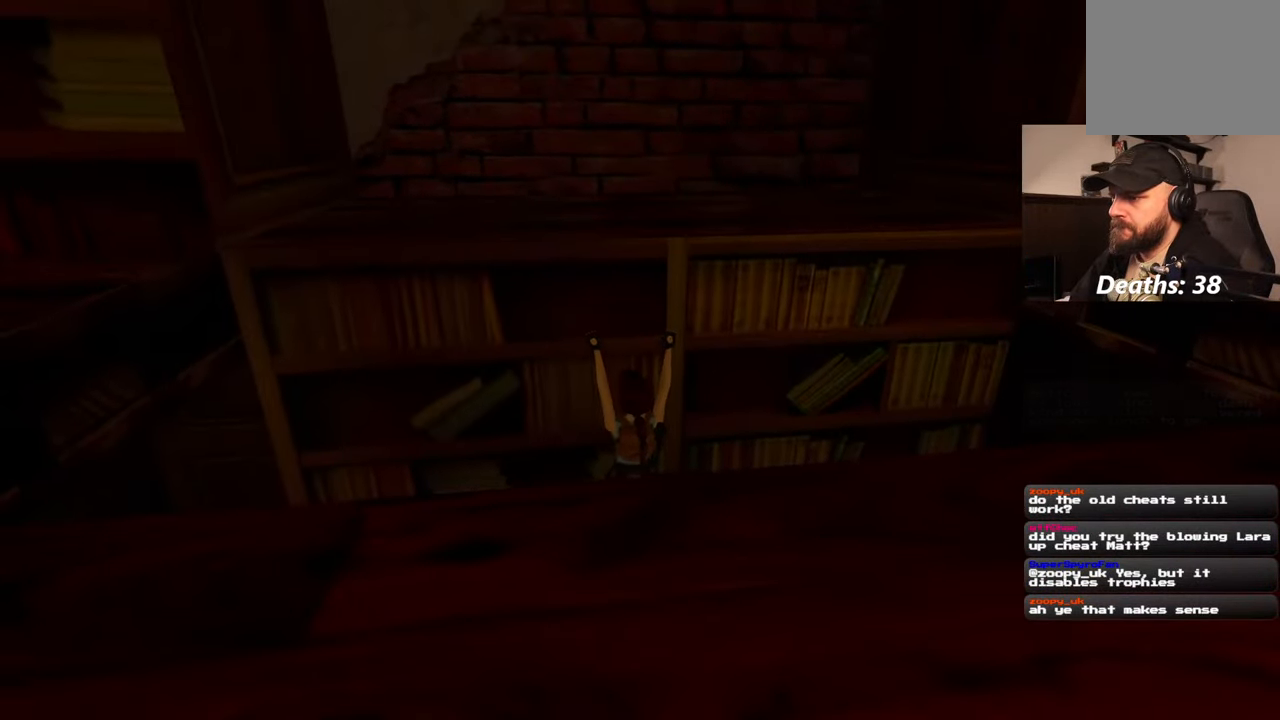
Gameplay with a controller (PlayStation layout); each line is a JSON object with the inputs held at the frame after it. "events" lists button and stick changes between this image and that frame as [ms after this image, input, new state], when the widget could be followed in between. Not read: L2 L3 R3.
{"buttons": ["SQUARE", "R2"], "left_stick": "center", "right_stick": "center", "events": []}
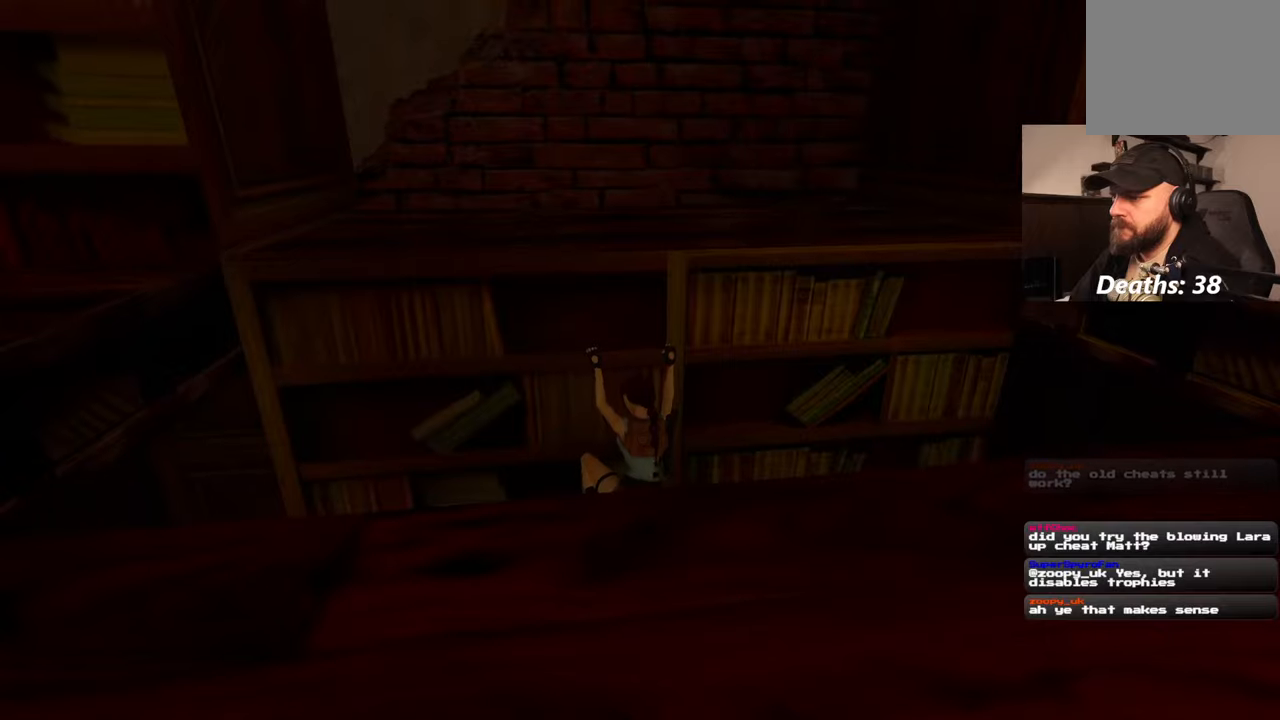
{"buttons": ["SQUARE", "R2"], "left_stick": "center", "right_stick": "center", "events": []}
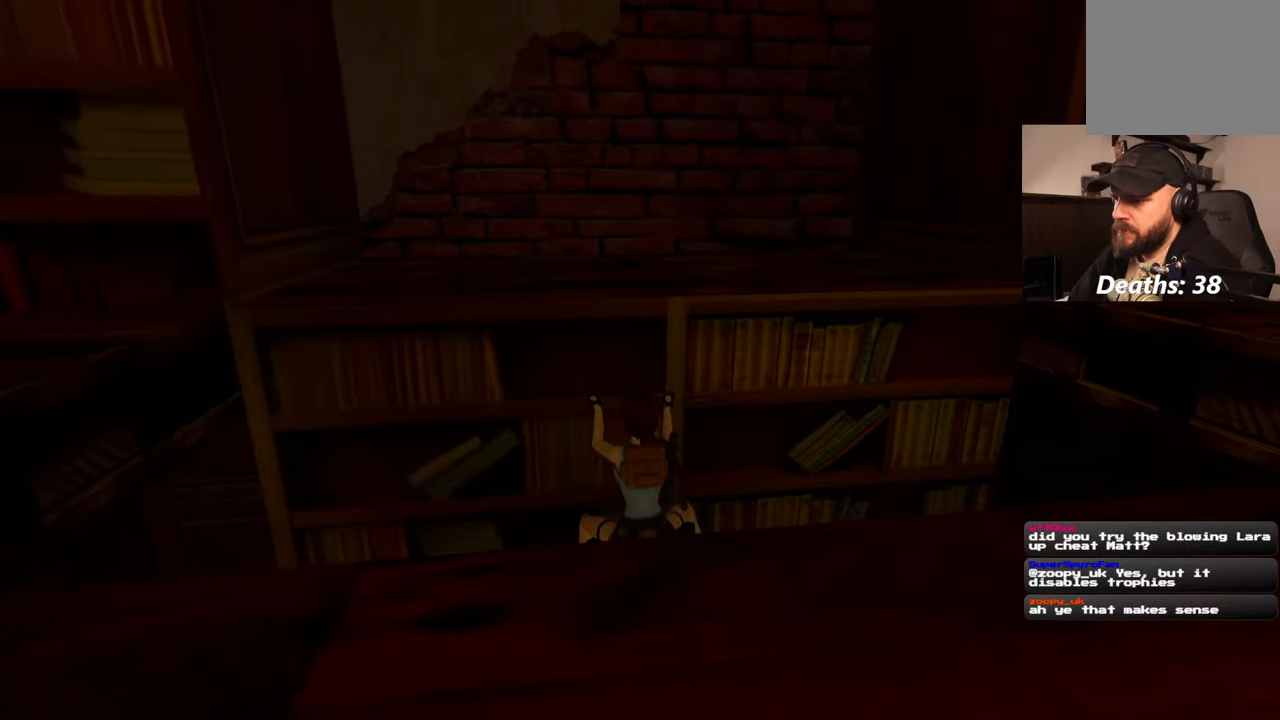
{"buttons": ["SQUARE", "R2"], "left_stick": "center", "right_stick": "center", "events": []}
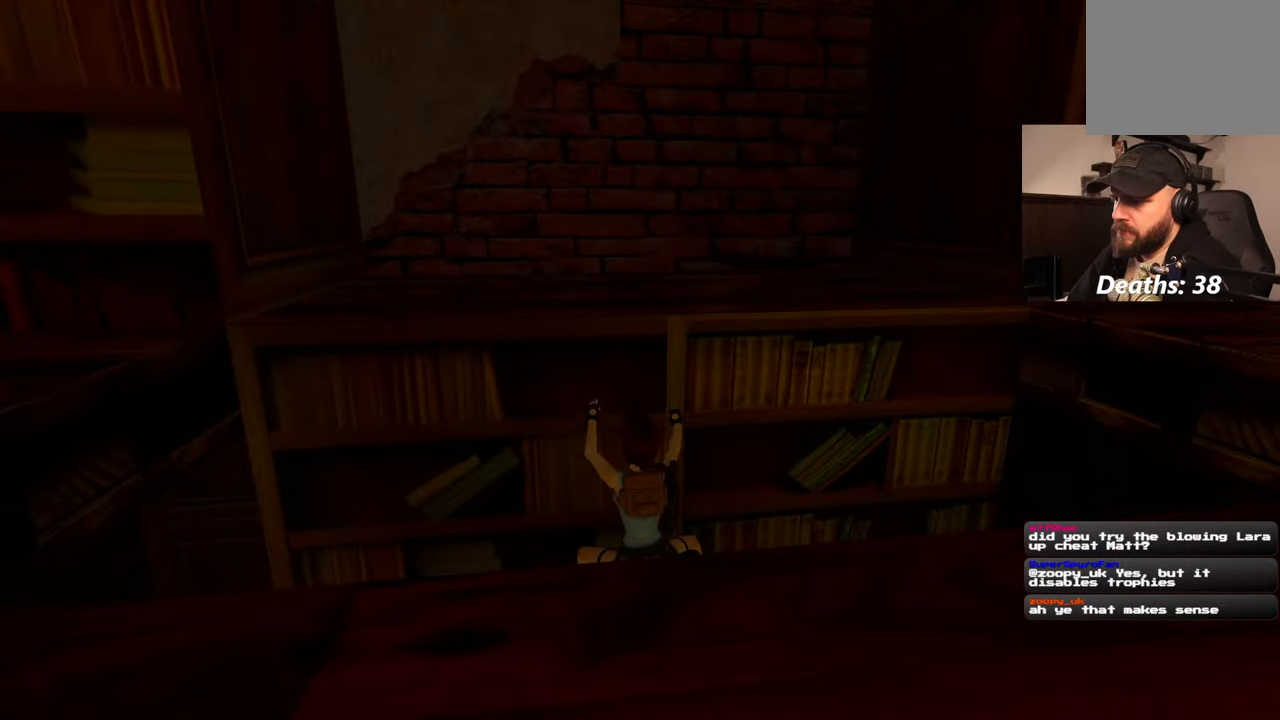
{"buttons": [], "left_stick": "center", "right_stick": "center", "events": [[184, "SQUARE", "up"], [417, "R2", "up"]]}
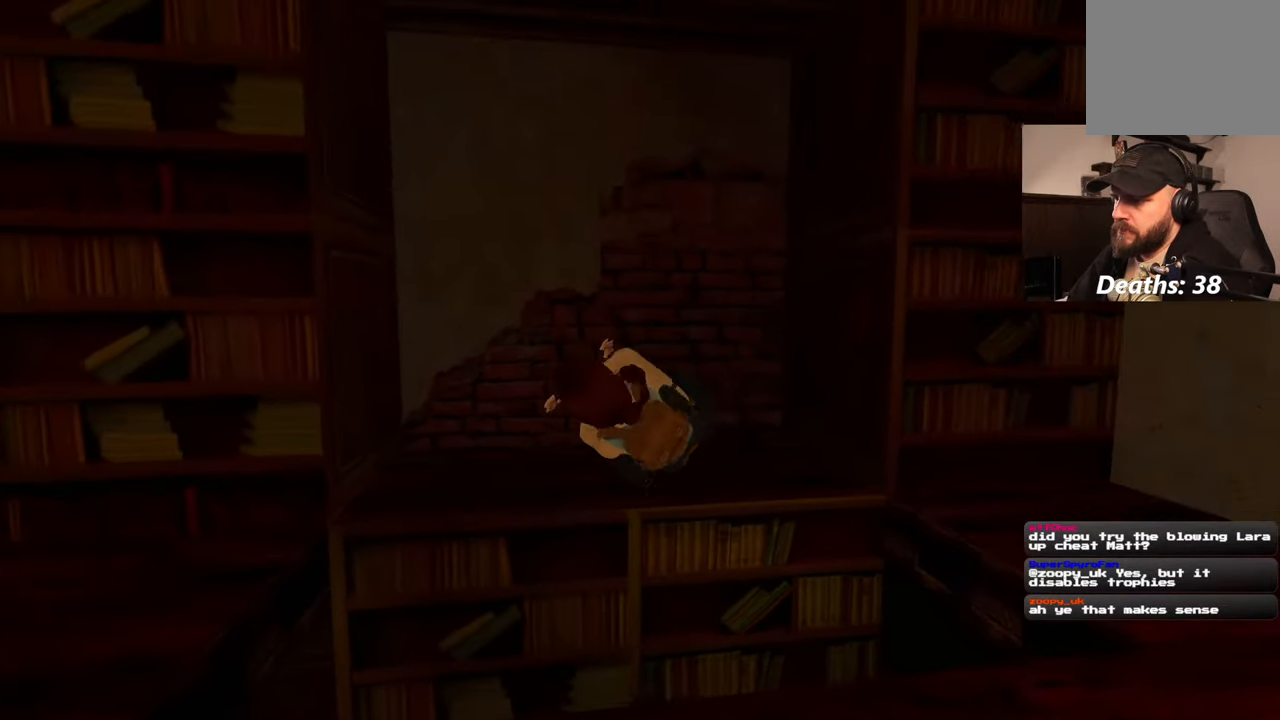
{"buttons": ["R2"], "left_stick": "center", "right_stick": "center", "events": [[484, "R2", "down"]]}
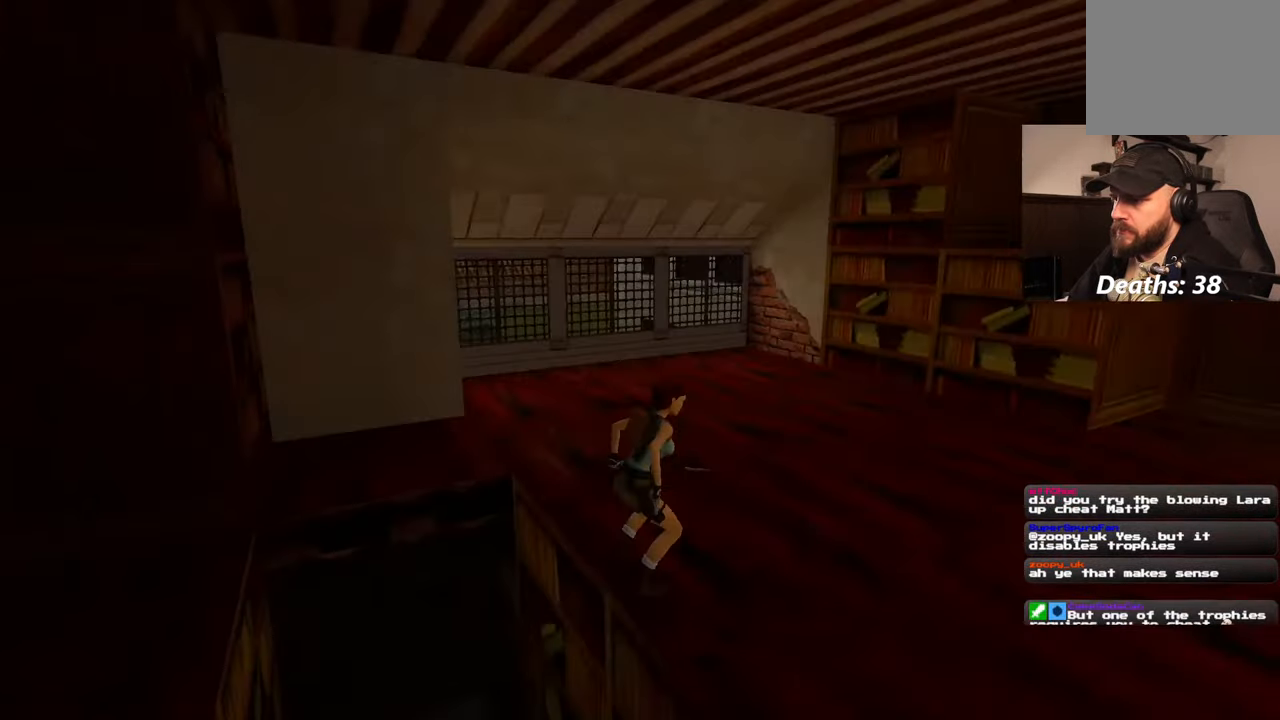
{"buttons": ["R2"], "left_stick": "center", "right_stick": "center", "events": []}
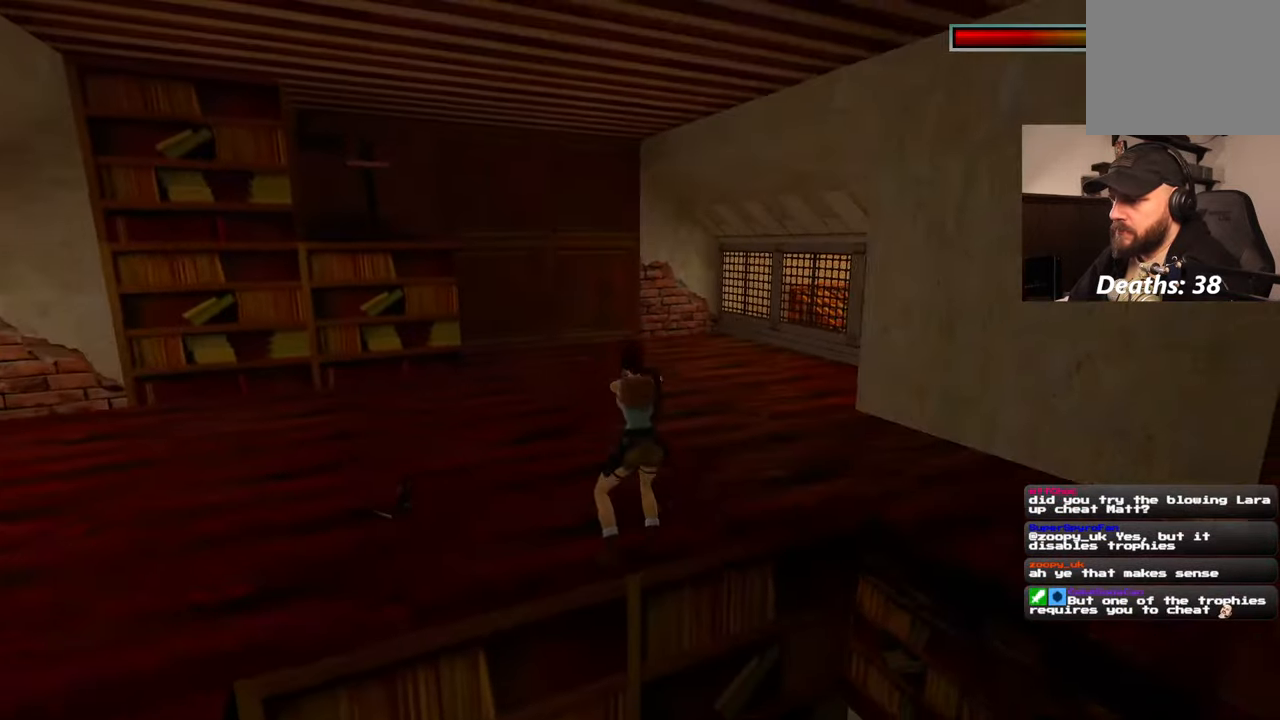
{"buttons": ["R2"], "left_stick": "up-right", "right_stick": "center", "events": [[200, "left_stick", "up"], [317, "left_stick", "up-right"]]}
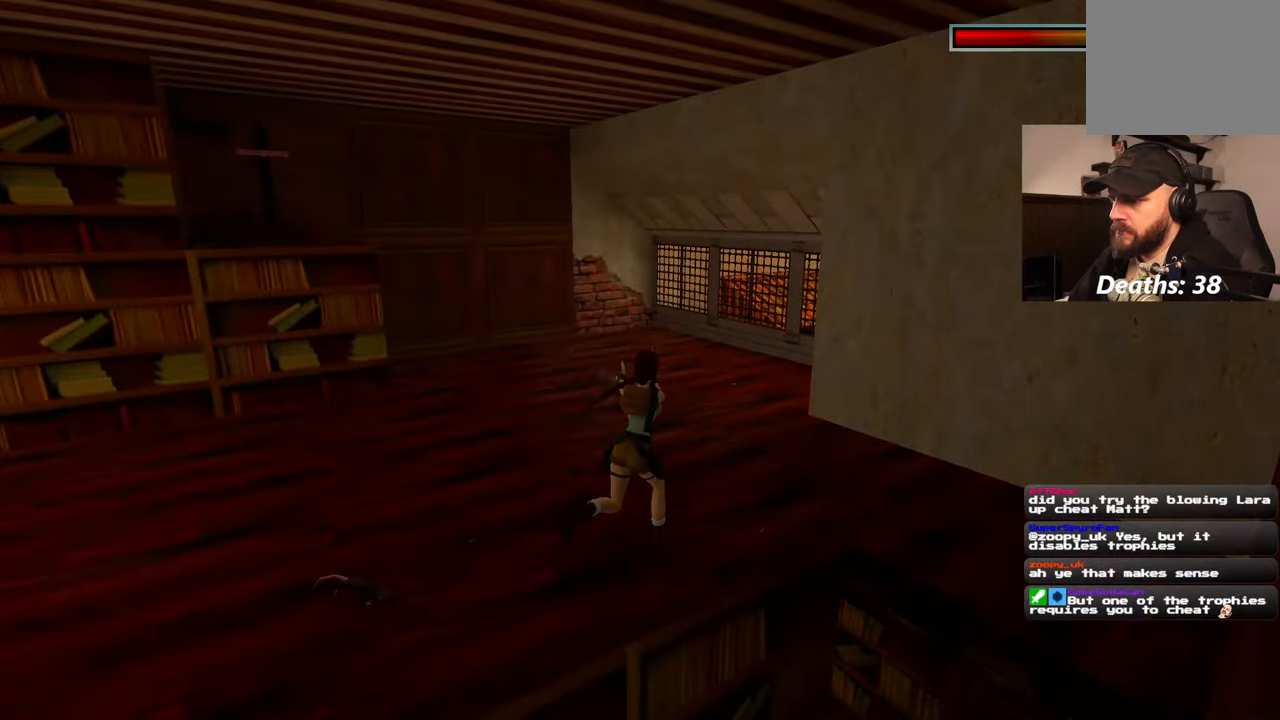
{"buttons": ["R2"], "left_stick": "up-right", "right_stick": "center", "events": [[67, "left_stick", "up"], [267, "left_stick", "up-right"]]}
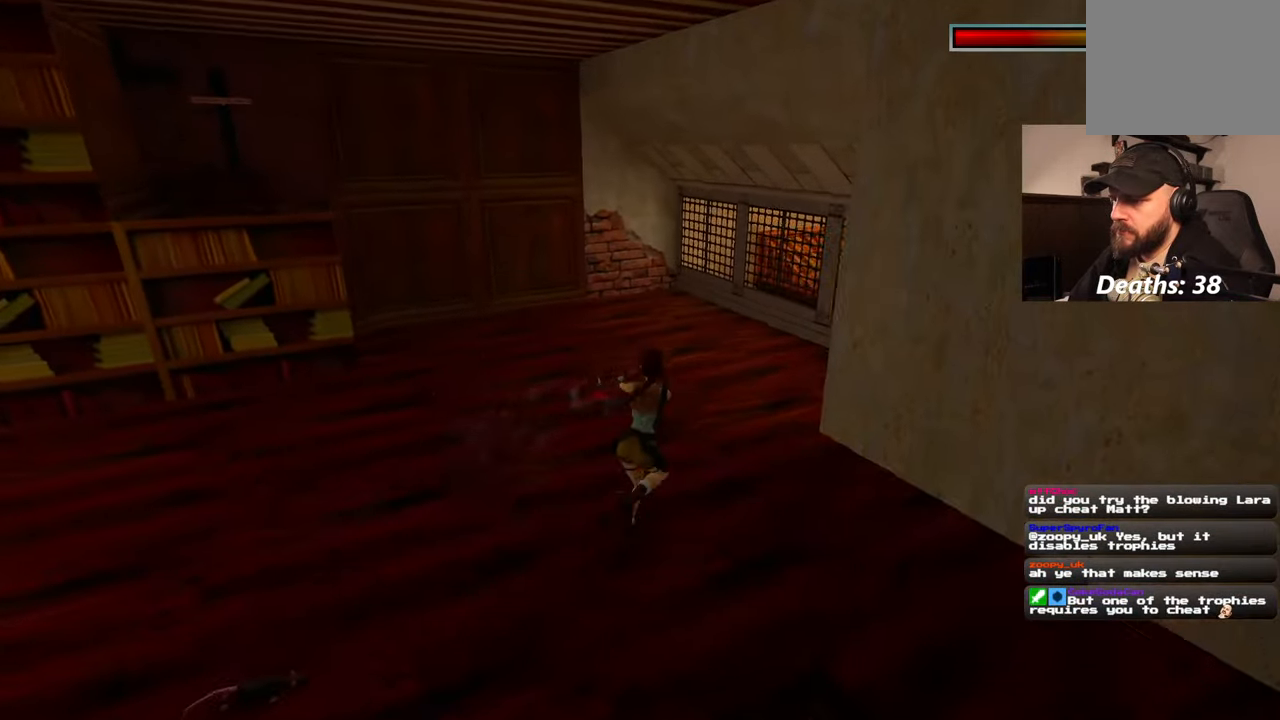
{"buttons": ["R2"], "left_stick": "up-right", "right_stick": "center", "events": []}
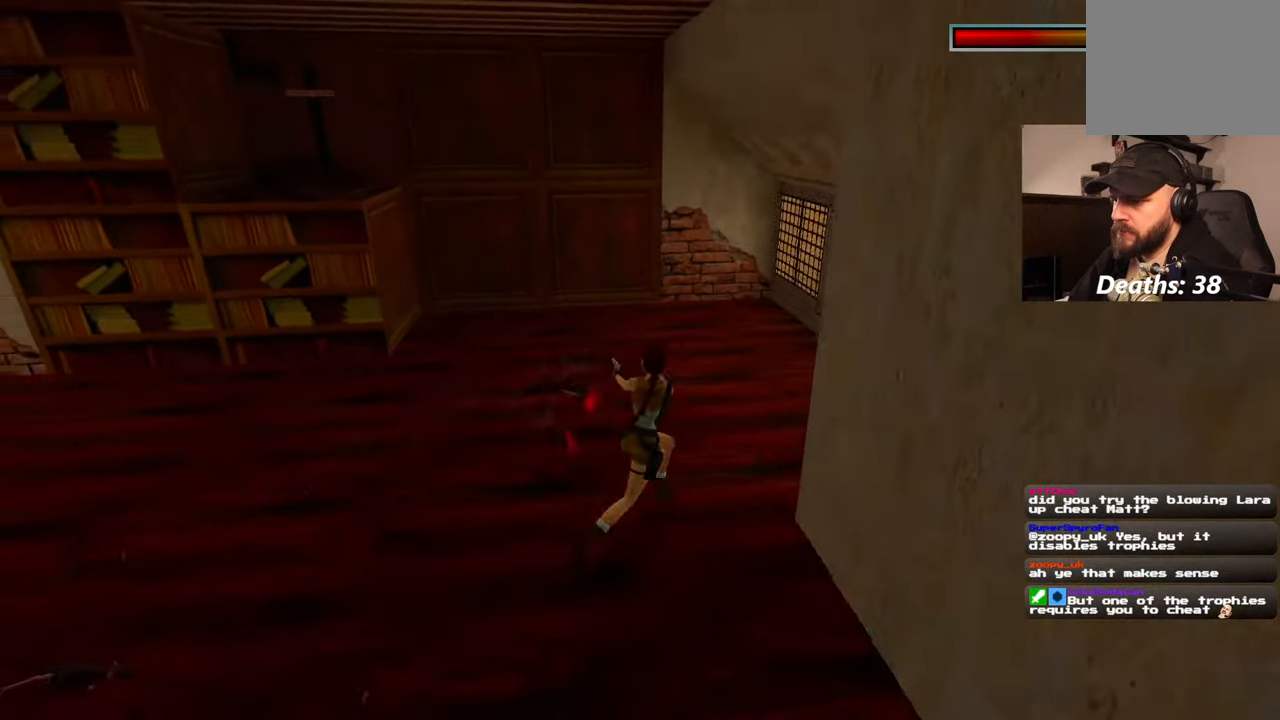
{"buttons": [], "left_stick": "up-right", "right_stick": "left", "events": [[84, "R2", "up"], [84, "left_stick", "up"], [200, "right_stick", "left"], [334, "left_stick", "up-right"]]}
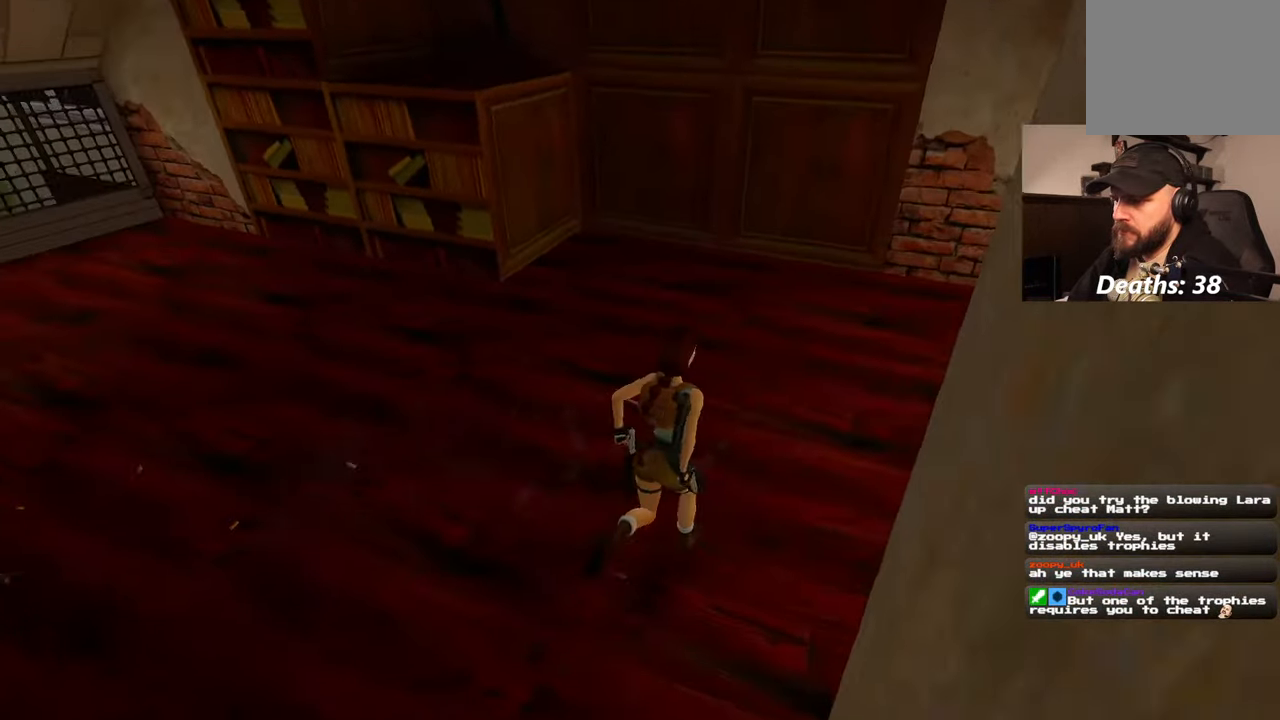
{"buttons": [], "left_stick": "up-right", "right_stick": "left", "events": [[117, "left_stick", "down-right"], [350, "left_stick", "right"], [450, "left_stick", "up-right"]]}
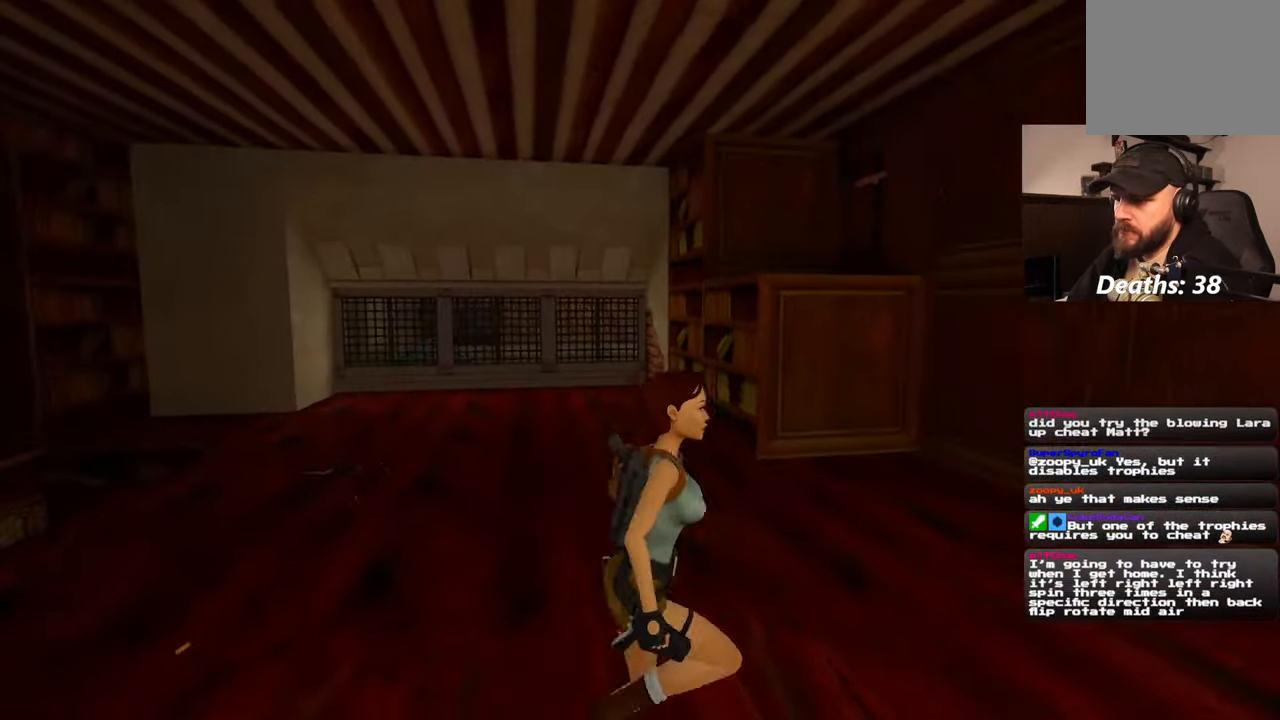
{"buttons": ["R2"], "left_stick": "center", "right_stick": "center", "events": [[50, "left_stick", "up"], [150, "left_stick", "up-left"], [184, "R2", "down"], [217, "right_stick", "center"], [284, "left_stick", "center"]]}